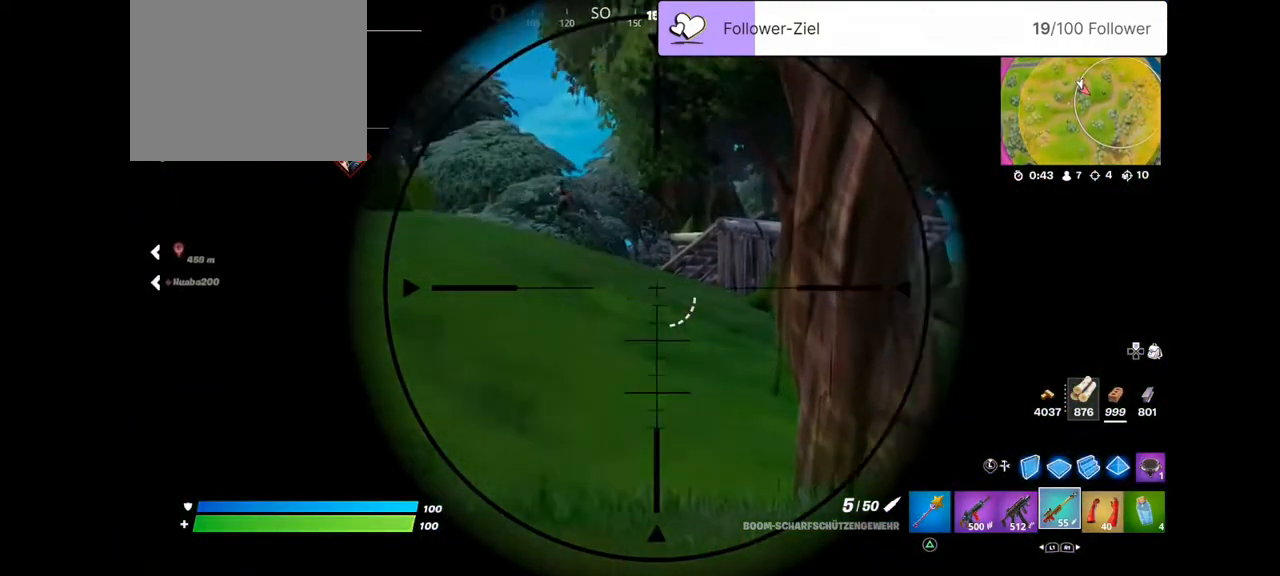
Gameplay with a controller (PlayStation layout); each line is a JSON object with the inputs held at the frame after it. "events" lists button and stick changes between this image and that frame as [ms after this image, input, new state], when the widget could be followed in between. Not read: L1 R1.
{"buttons": ["L2"], "left_stick": "center", "right_stick": "left", "events": [[71, "left_stick", "center"], [107, "right_stick", "up-left"], [430, "right_stick", "left"]]}
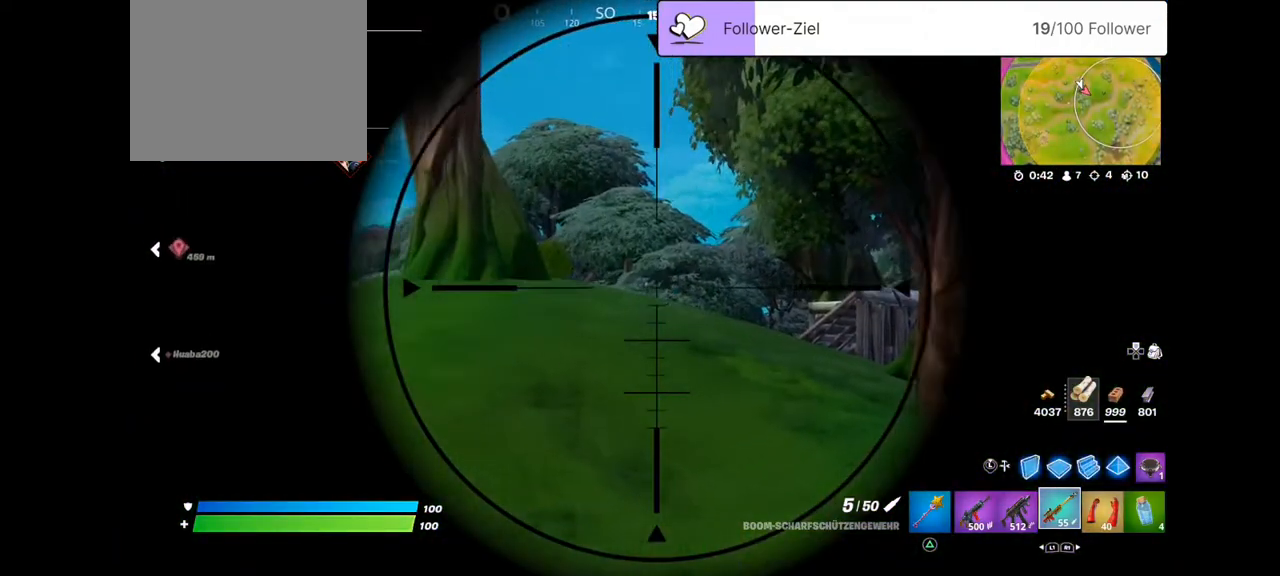
{"buttons": ["L2"], "left_stick": "center", "right_stick": "left", "events": []}
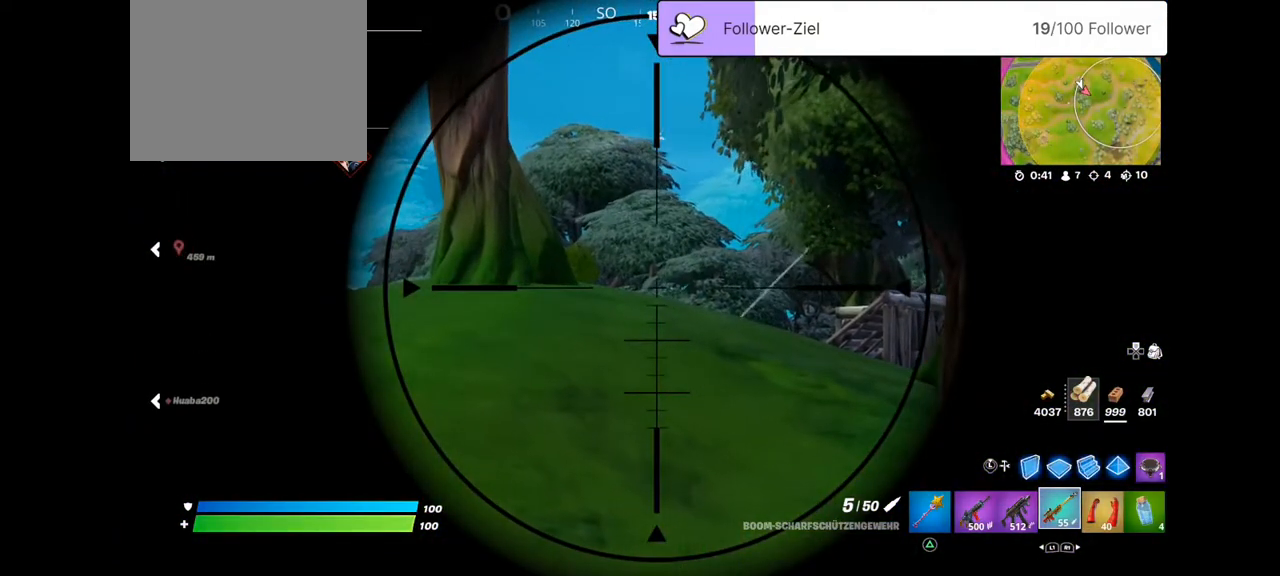
{"buttons": ["L2"], "left_stick": "center", "right_stick": "right", "events": [[251, "right_stick", "center"], [394, "right_stick", "right"]]}
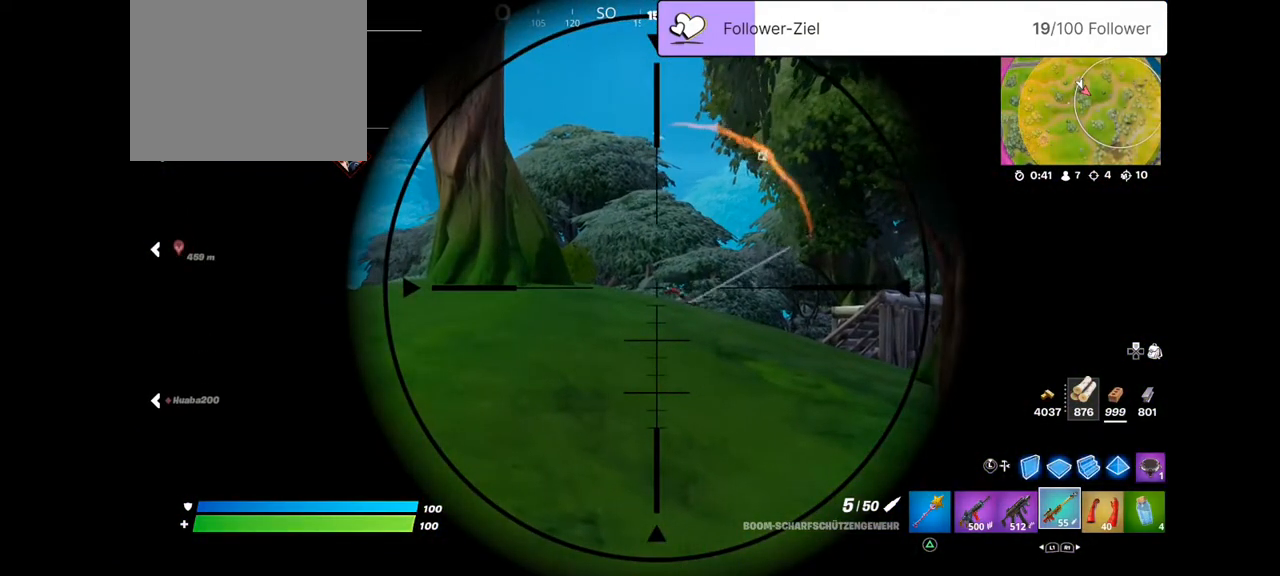
{"buttons": ["L2"], "left_stick": "center", "right_stick": "up", "events": [[323, "right_stick", "center"], [430, "right_stick", "up"]]}
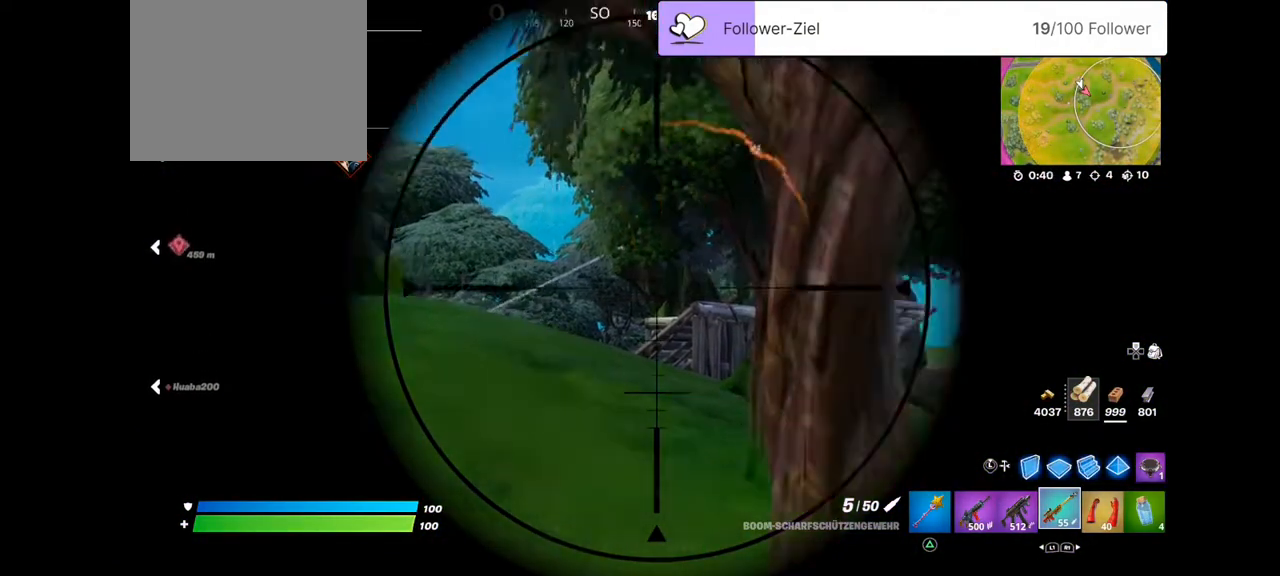
{"buttons": [], "left_stick": "up", "right_stick": "center", "events": [[107, "right_stick", "right"], [215, "L2", "up"], [322, "left_stick", "up-right"], [394, "right_stick", "center"], [430, "left_stick", "up"]]}
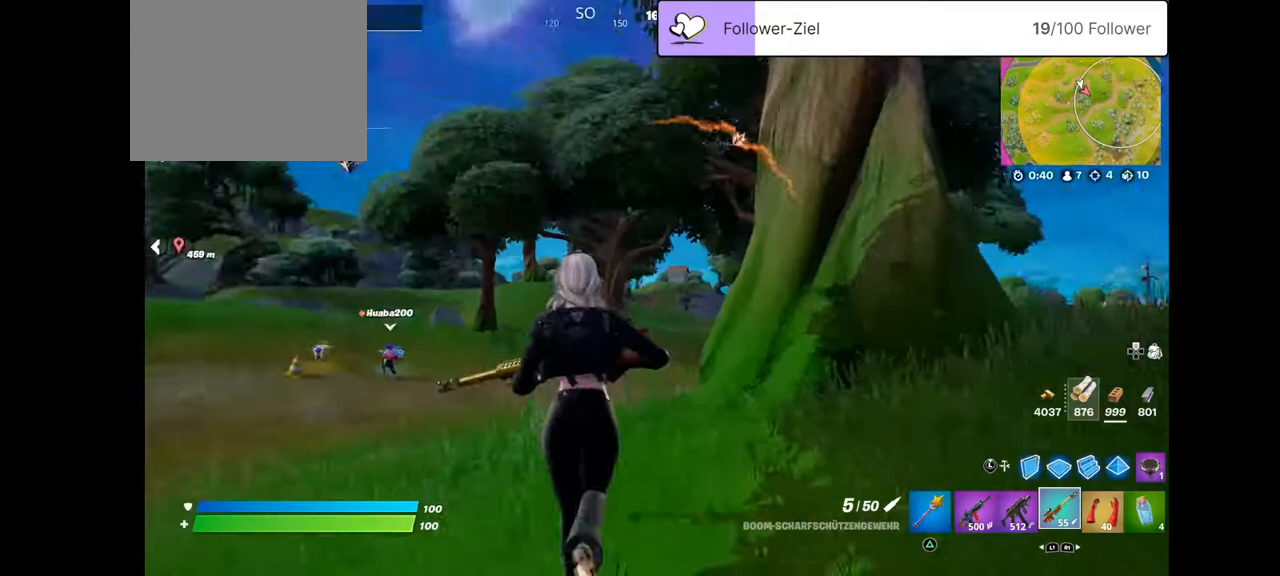
{"buttons": ["L2"], "left_stick": "up-left", "right_stick": "down-right", "events": [[144, "left_stick", "up-left"], [180, "L2", "down"], [180, "right_stick", "down-right"]]}
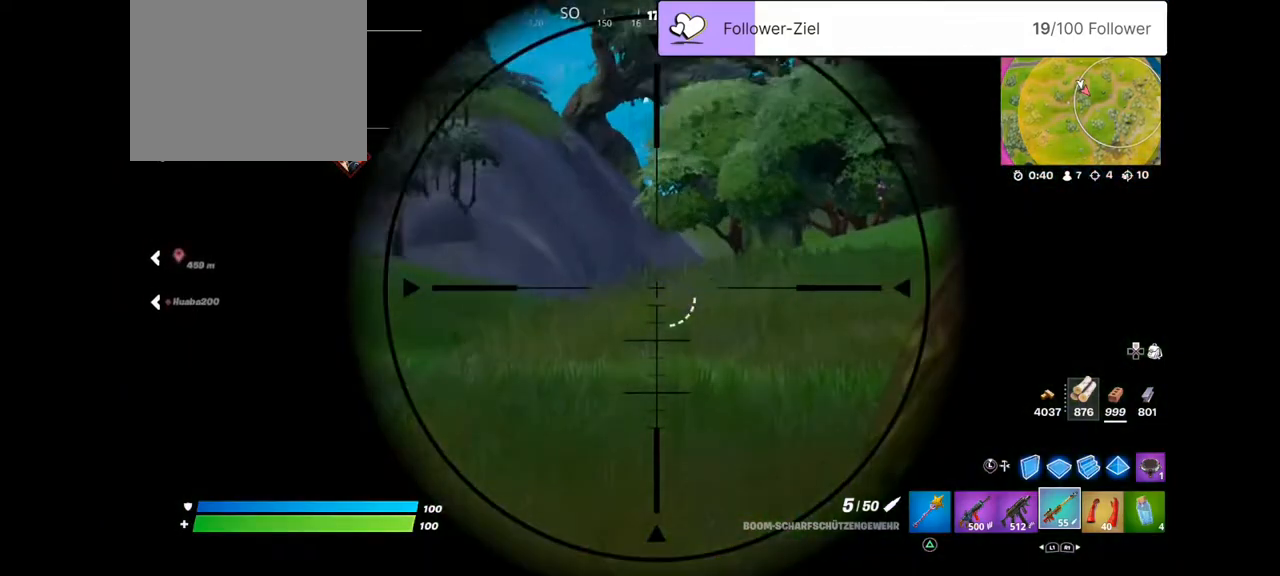
{"buttons": ["L2"], "left_stick": "up-left", "right_stick": "right", "events": [[108, "right_stick", "right"]]}
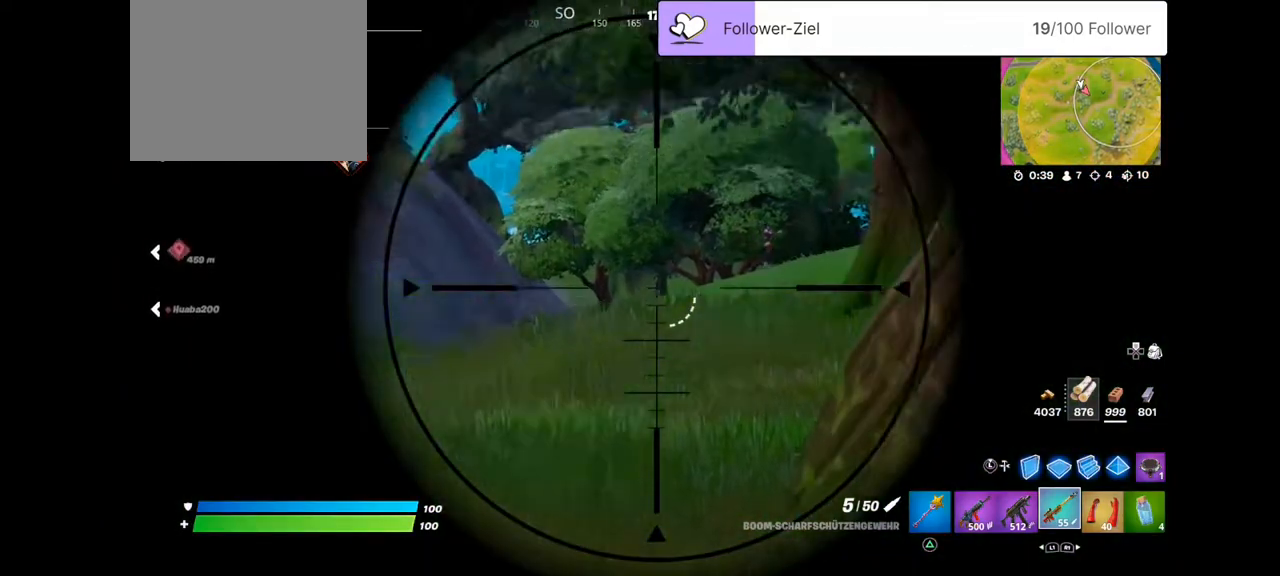
{"buttons": ["L2"], "left_stick": "center", "right_stick": "right", "events": [[107, "right_stick", "up-right"], [358, "left_stick", "center"], [358, "right_stick", "right"]]}
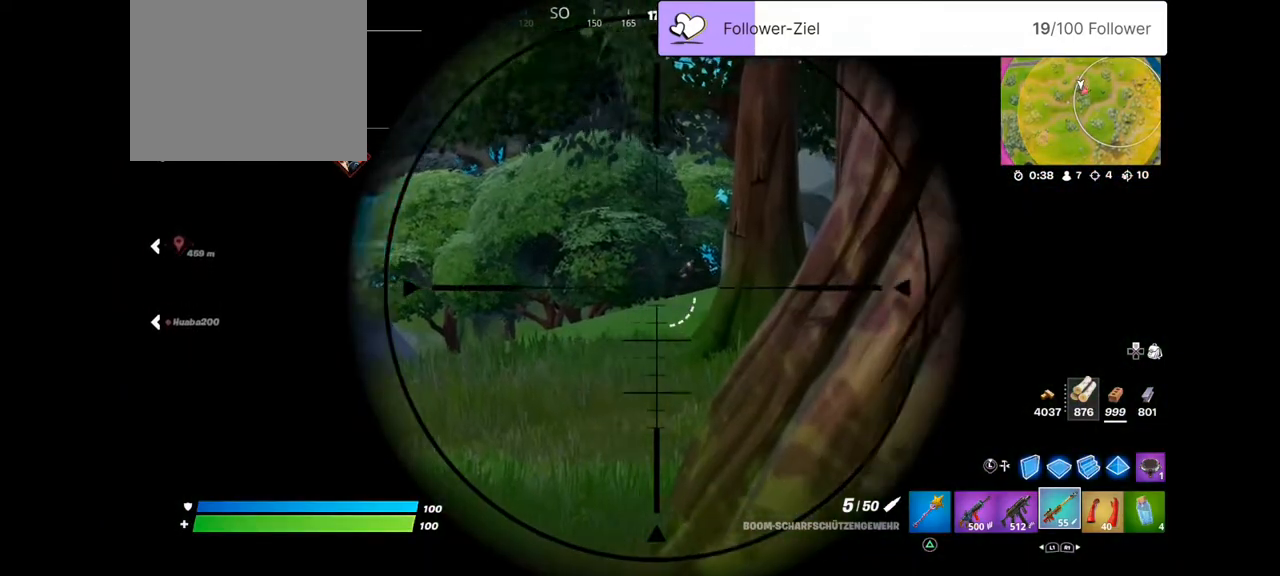
{"buttons": [], "left_stick": "right", "right_stick": "right", "events": [[179, "left_stick", "left"], [287, "left_stick", "center"], [394, "left_stick", "right"], [466, "L2", "up"]]}
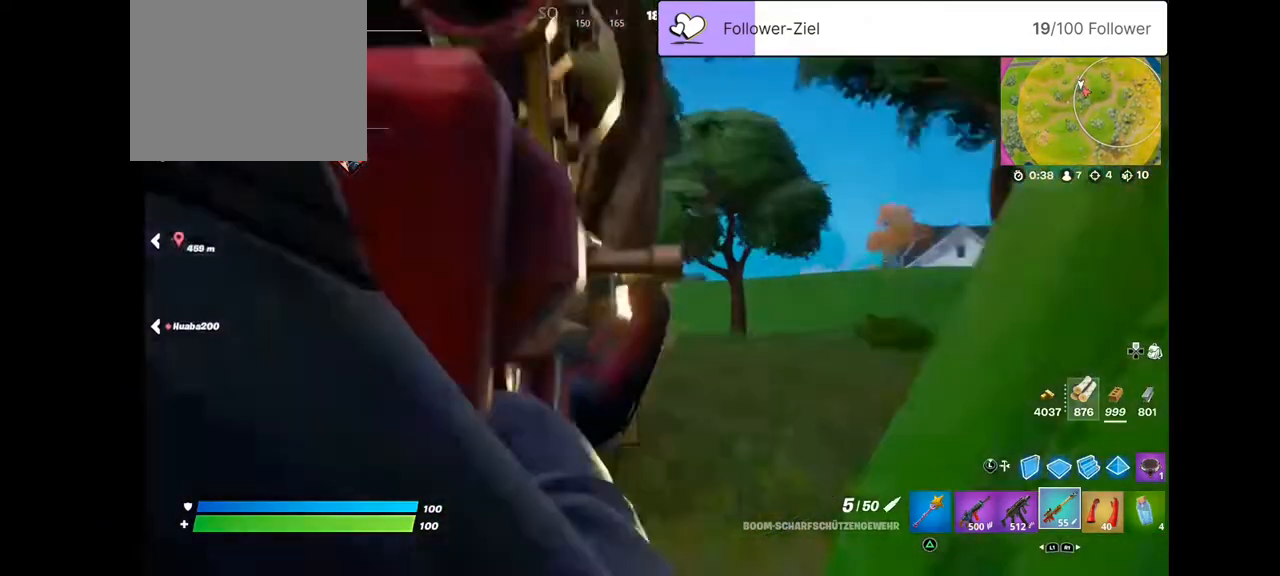
{"buttons": [], "left_stick": "right", "right_stick": "center", "events": [[251, "right_stick", "center"]]}
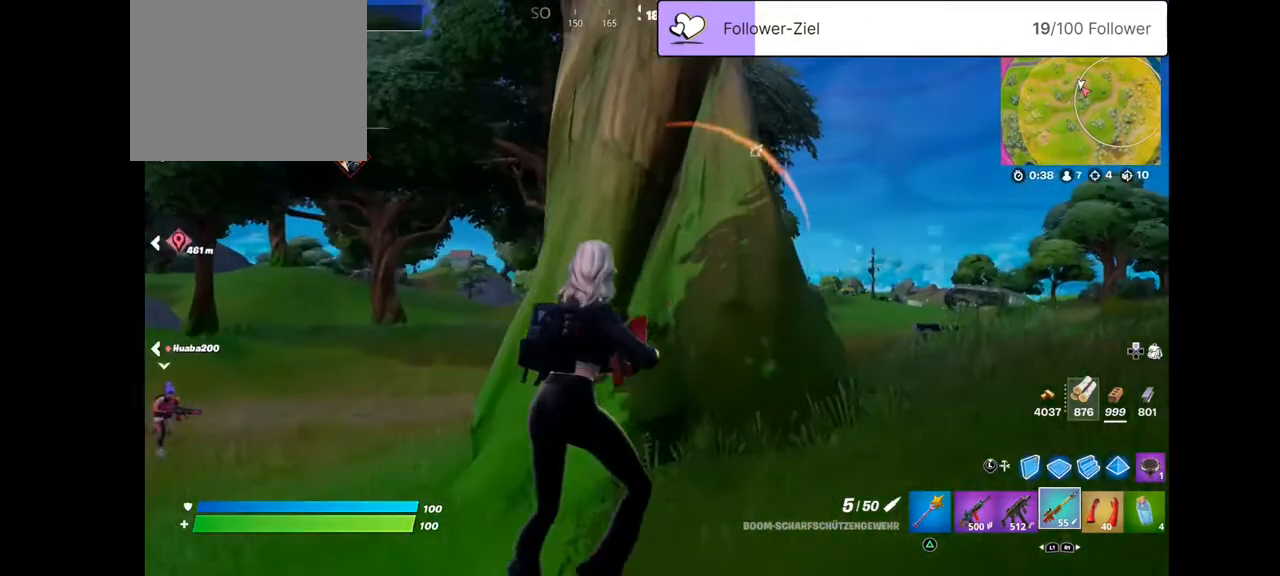
{"buttons": [], "left_stick": "up-right", "right_stick": "right", "events": [[287, "left_stick", "up-right"], [287, "right_stick", "down"], [430, "right_stick", "center"], [502, "right_stick", "right"]]}
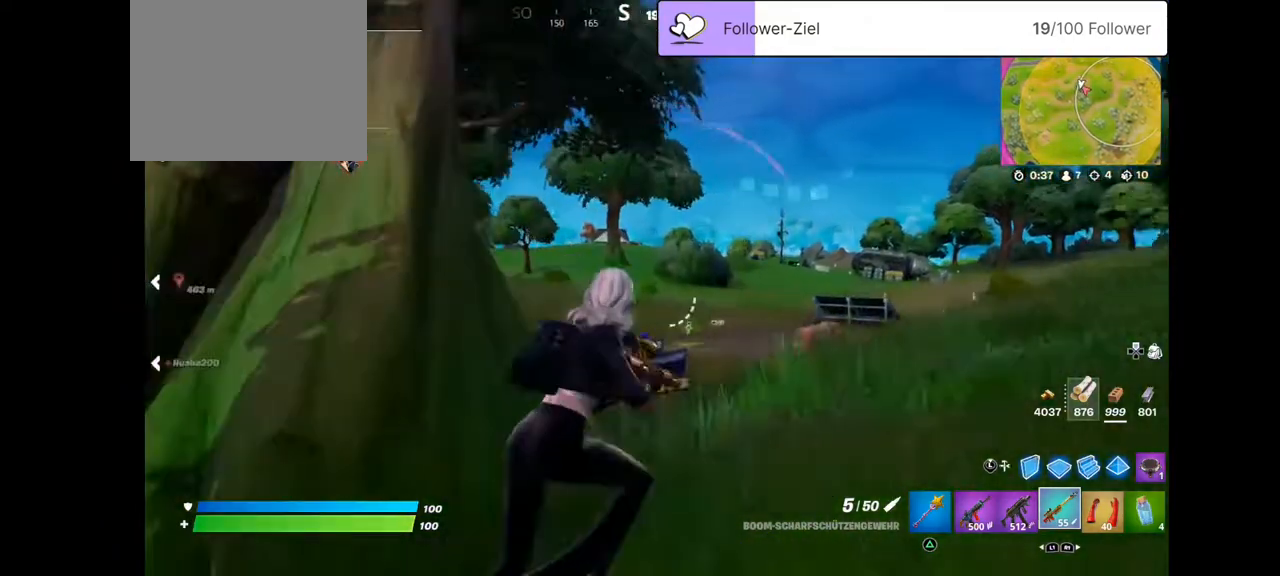
{"buttons": ["L2"], "left_stick": "center", "right_stick": "right", "events": [[215, "L2", "down"], [466, "left_stick", "center"]]}
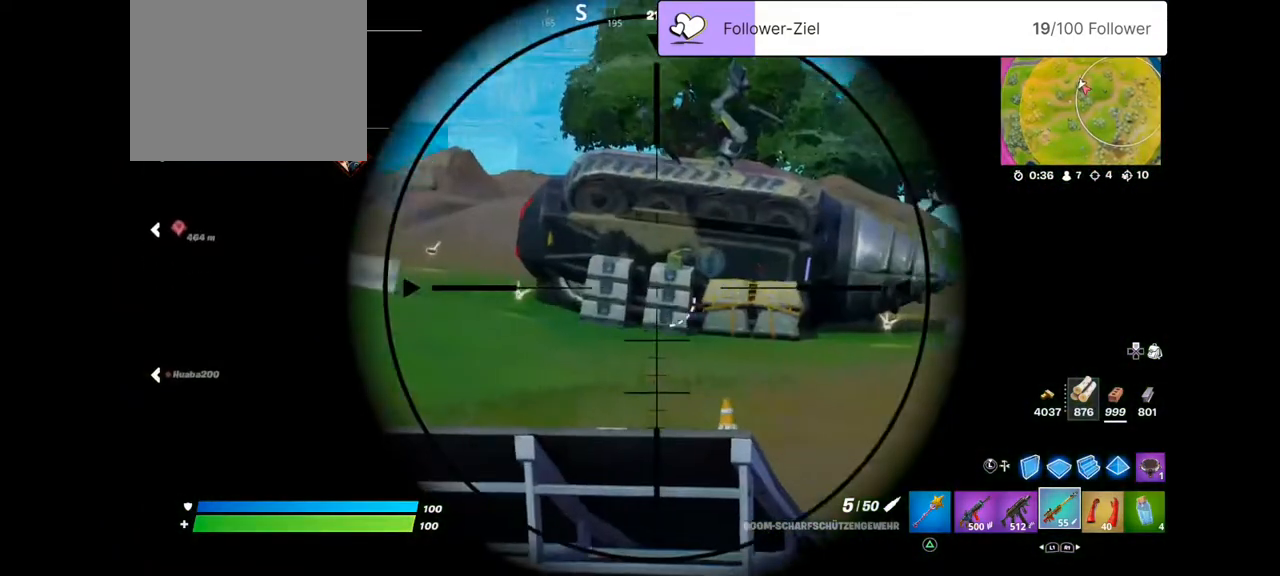
{"buttons": ["L2"], "left_stick": "center", "right_stick": "right", "events": []}
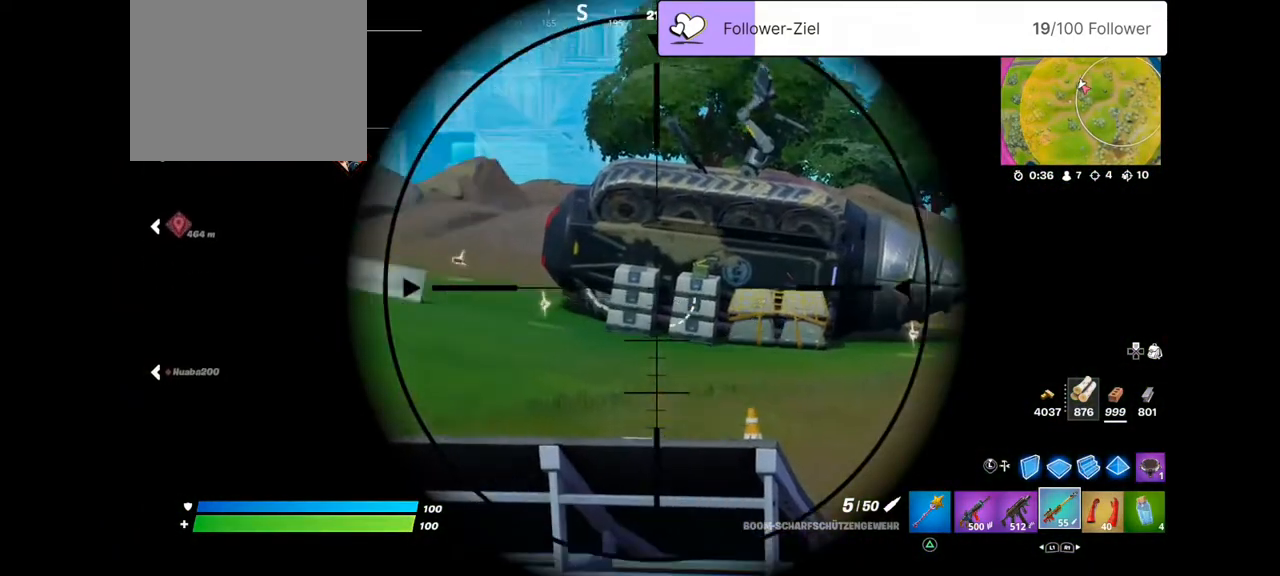
{"buttons": ["L2"], "left_stick": "up-right", "right_stick": "left", "events": [[36, "right_stick", "center"], [179, "right_stick", "left"], [466, "left_stick", "up-right"]]}
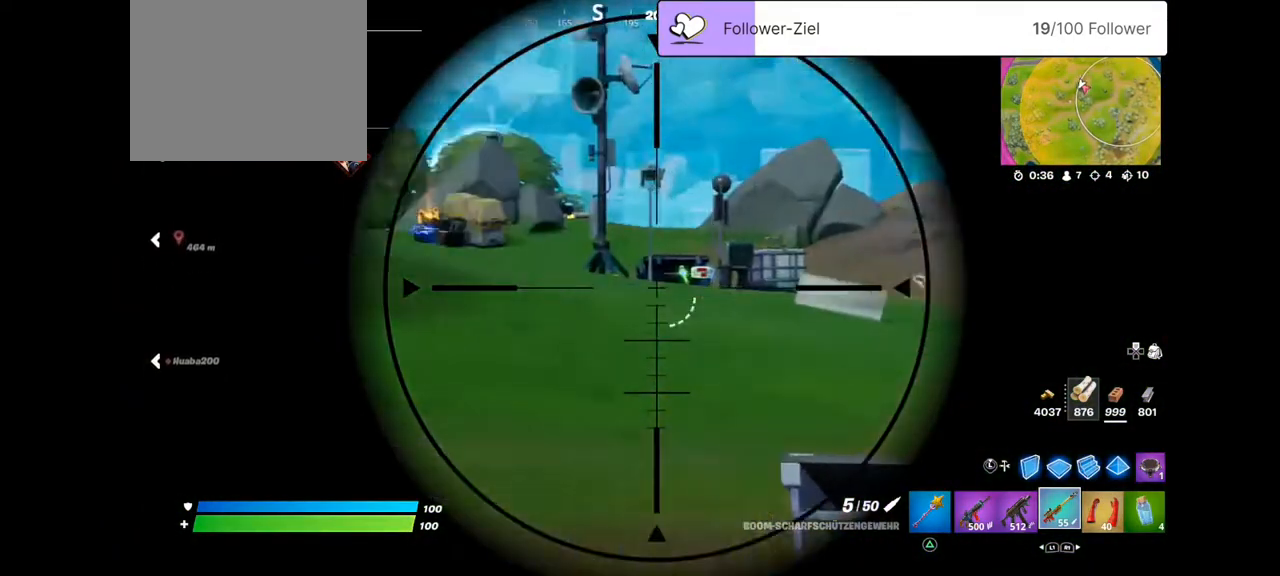
{"buttons": ["L2"], "left_stick": "center", "right_stick": "left", "events": [[286, "left_stick", "right"], [465, "left_stick", "center"]]}
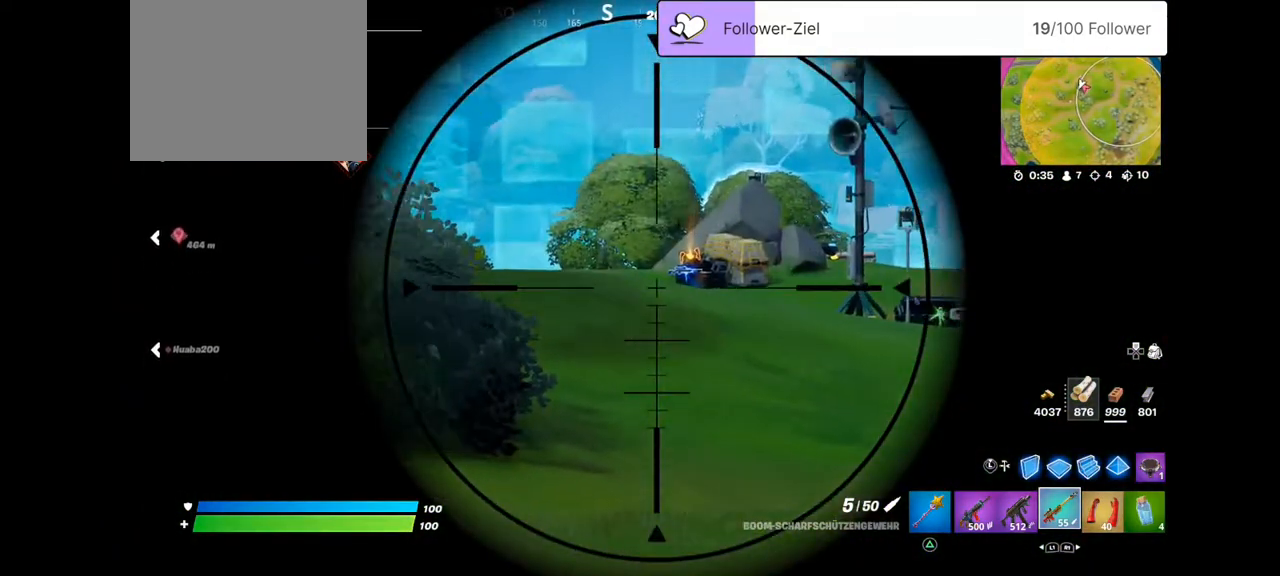
{"buttons": ["L2"], "left_stick": "right", "right_stick": "left", "events": [[358, "right_stick", "center"], [394, "left_stick", "up-right"], [466, "right_stick", "left"], [502, "left_stick", "right"]]}
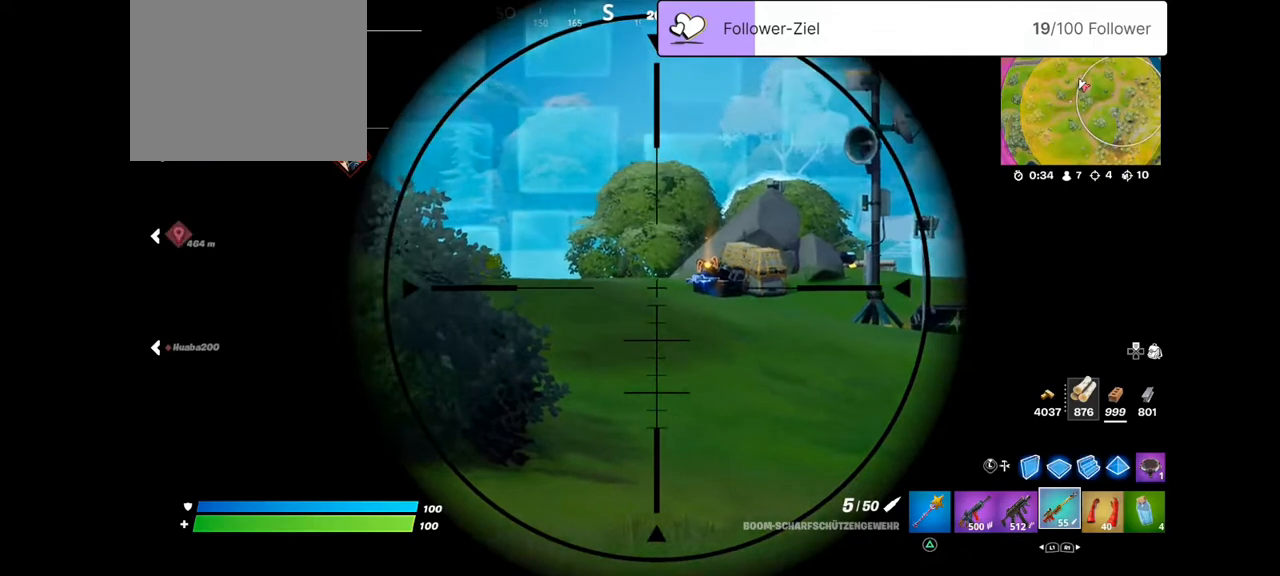
{"buttons": ["L2"], "left_stick": "right", "right_stick": "left", "events": []}
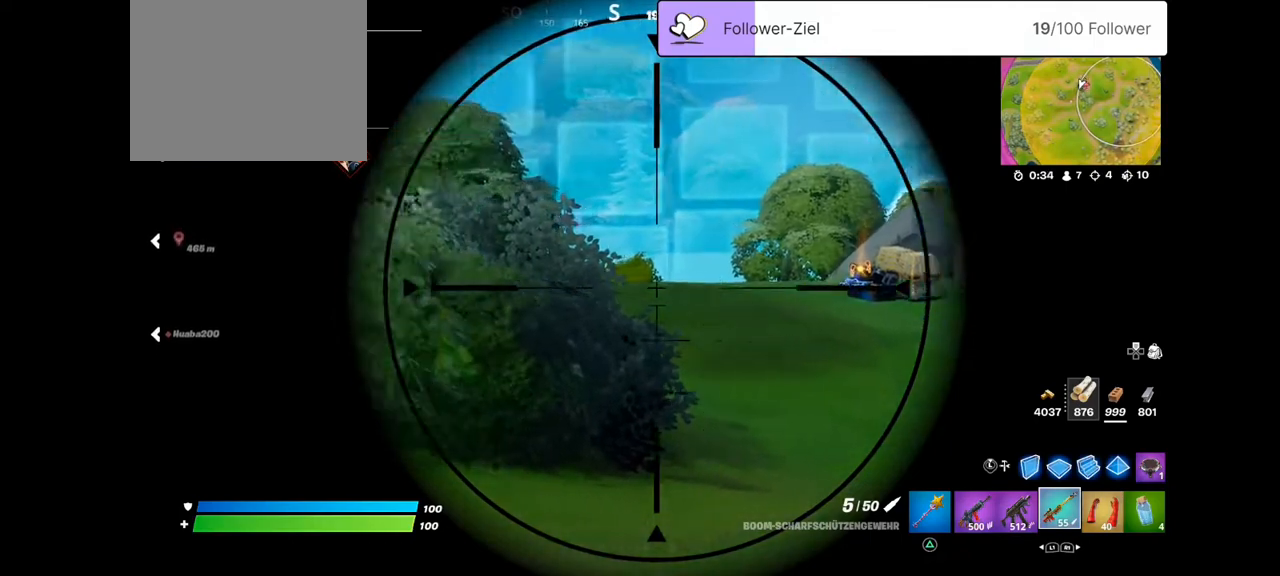
{"buttons": ["L2"], "left_stick": "right", "right_stick": "left", "events": []}
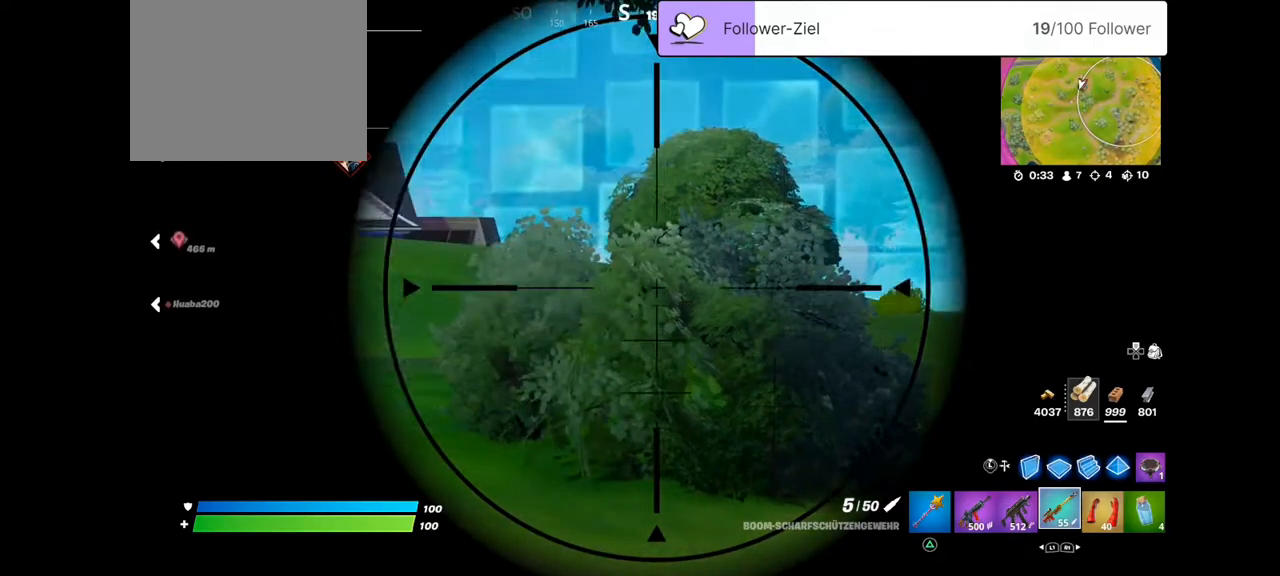
{"buttons": ["L2"], "left_stick": "center", "right_stick": "left", "events": [[36, "left_stick", "up-right"], [358, "left_stick", "center"]]}
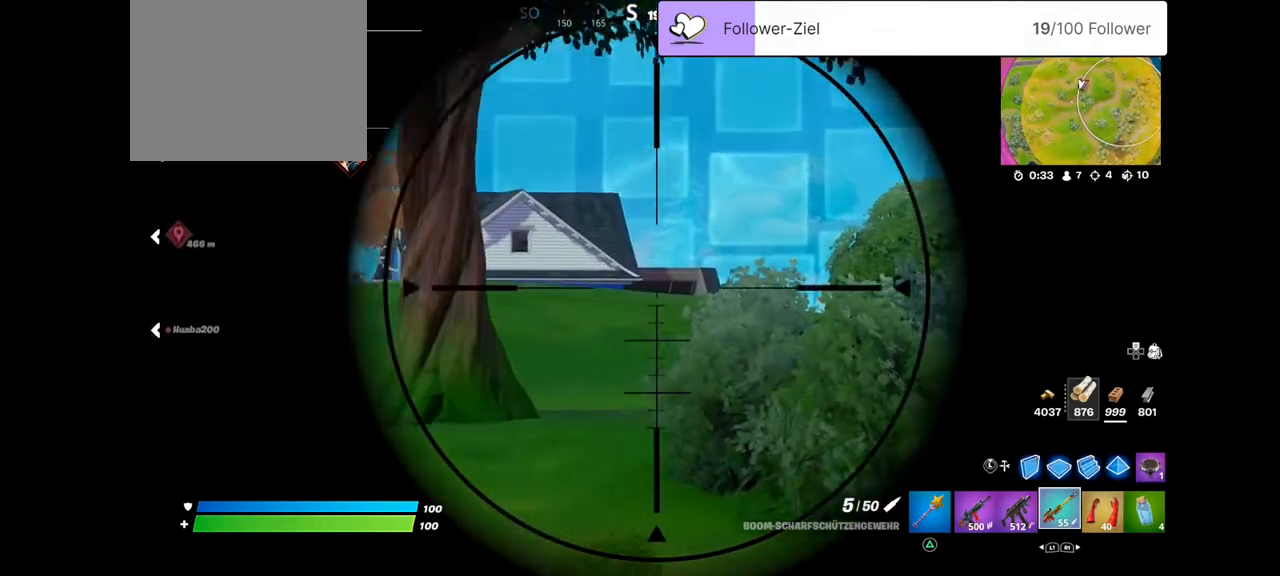
{"buttons": ["L2"], "left_stick": "center", "right_stick": "left", "events": []}
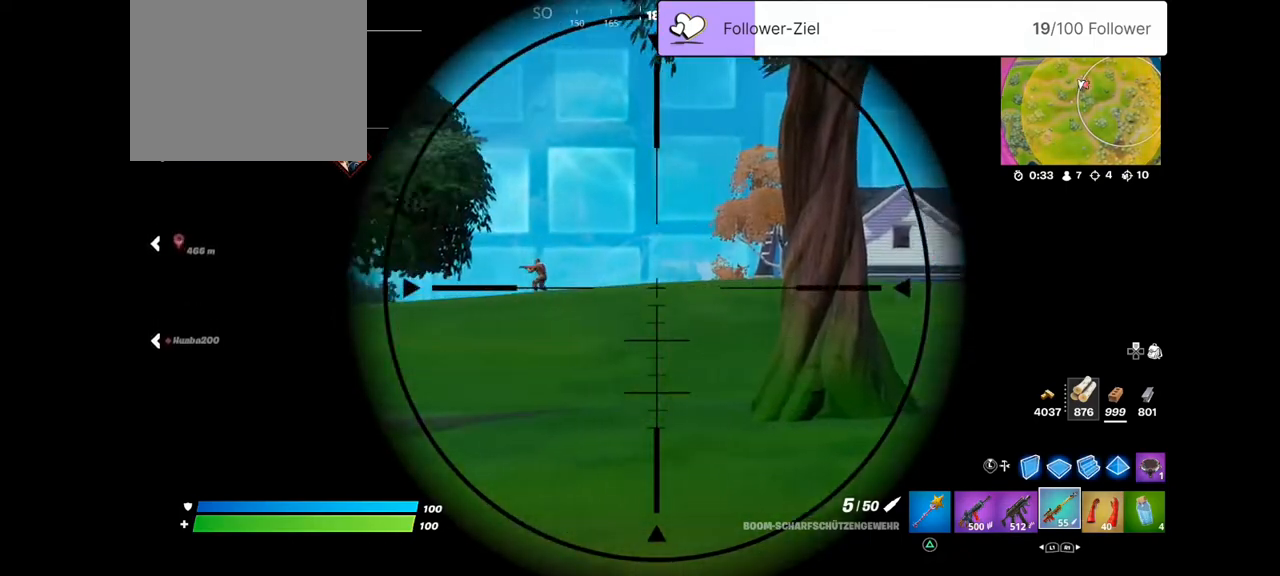
{"buttons": ["L2"], "left_stick": "center", "right_stick": "left", "events": []}
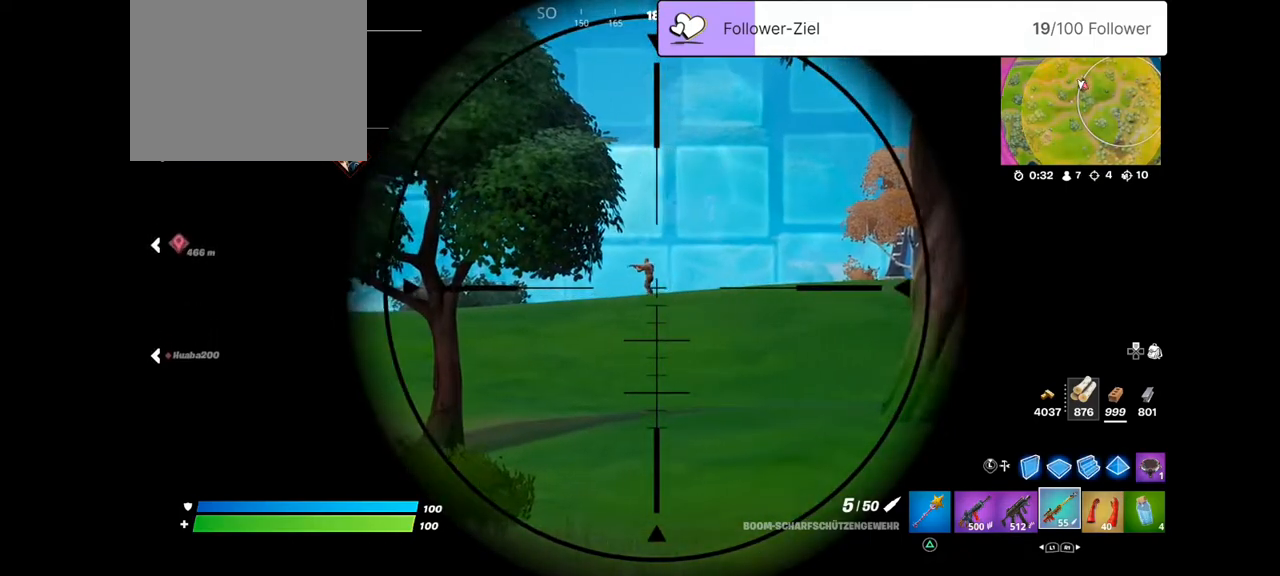
{"buttons": ["L2"], "left_stick": "center", "right_stick": "left", "events": []}
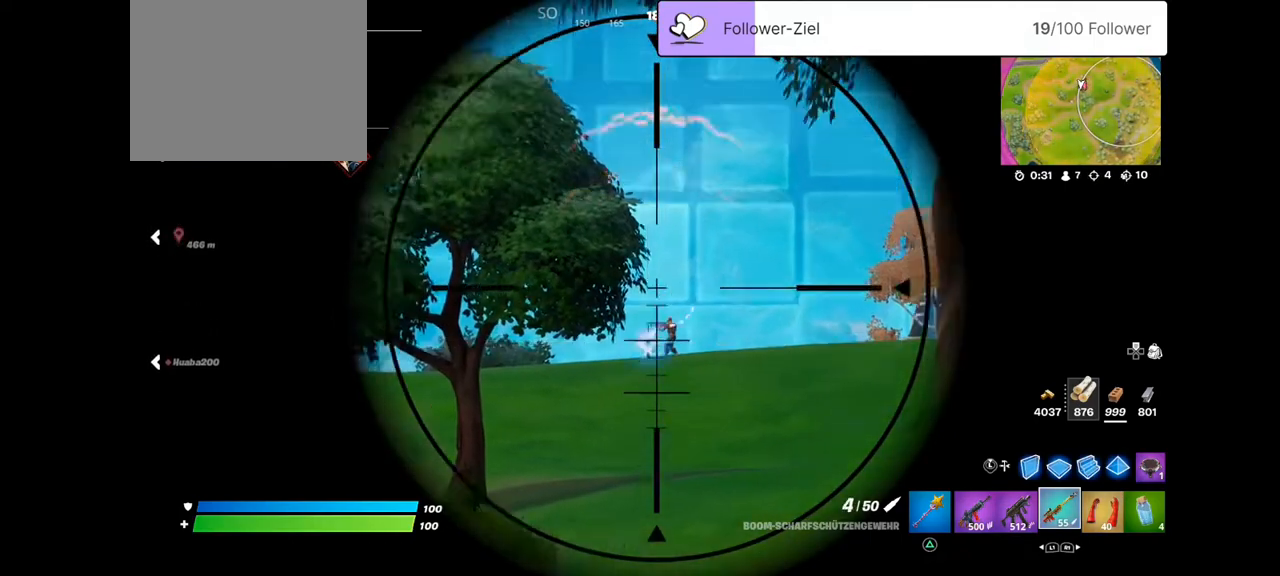
{"buttons": ["L2"], "left_stick": "right", "right_stick": "right", "events": [[143, "R2", "down"], [215, "R2", "up"], [215, "right_stick", "center"], [394, "left_stick", "right"], [394, "right_stick", "right"]]}
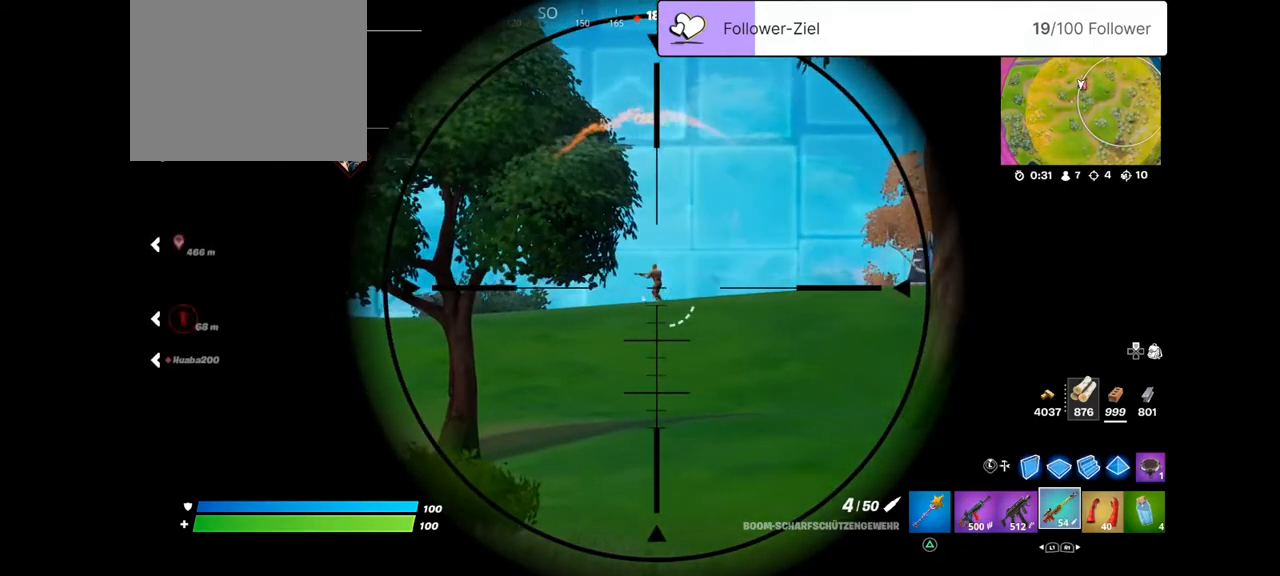
{"buttons": ["L2"], "left_stick": "left", "right_stick": "left", "events": [[108, "left_stick", "center"], [215, "right_stick", "center"], [323, "right_stick", "left"], [502, "left_stick", "left"]]}
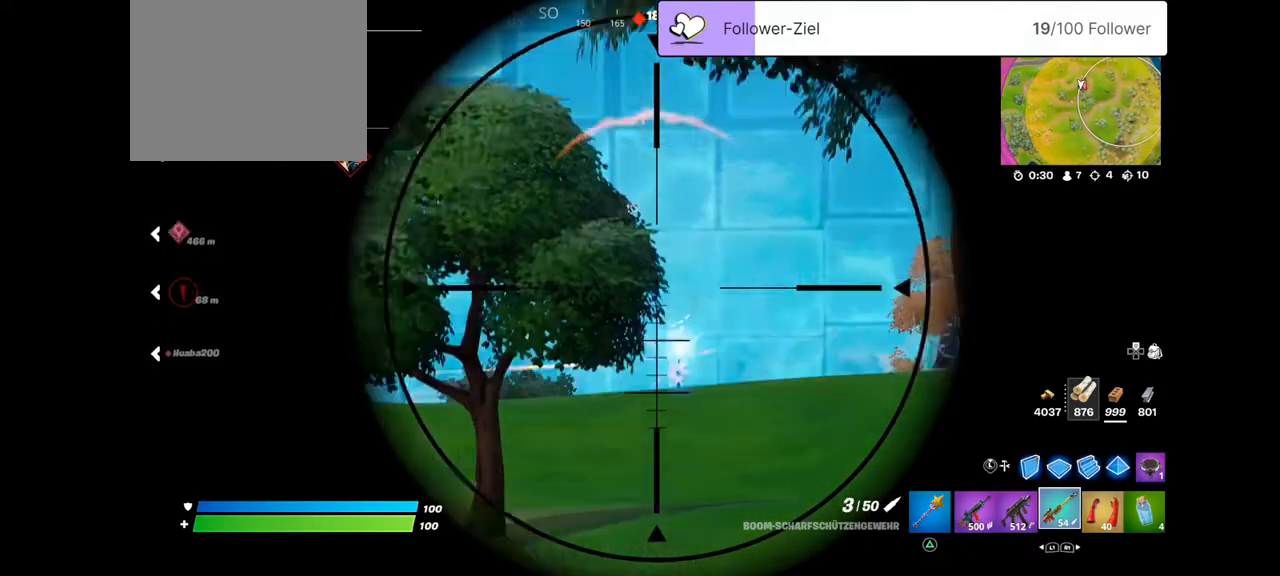
{"buttons": ["L2", "R2"], "left_stick": "center", "right_stick": "center", "events": [[72, "R2", "down"], [72, "left_stick", "center"], [107, "right_stick", "center"], [287, "R2", "up"], [358, "left_stick", "right"], [394, "R2", "down"], [466, "left_stick", "center"]]}
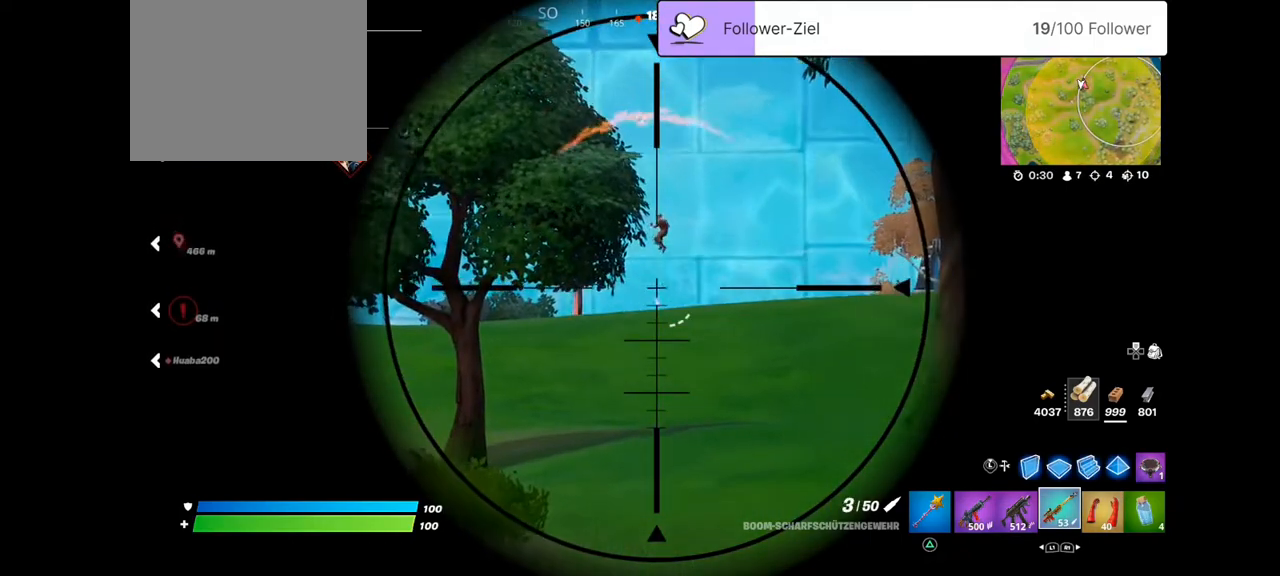
{"buttons": ["L2"], "left_stick": "center", "right_stick": "up-right", "events": [[108, "R2", "up"], [251, "right_stick", "up-right"]]}
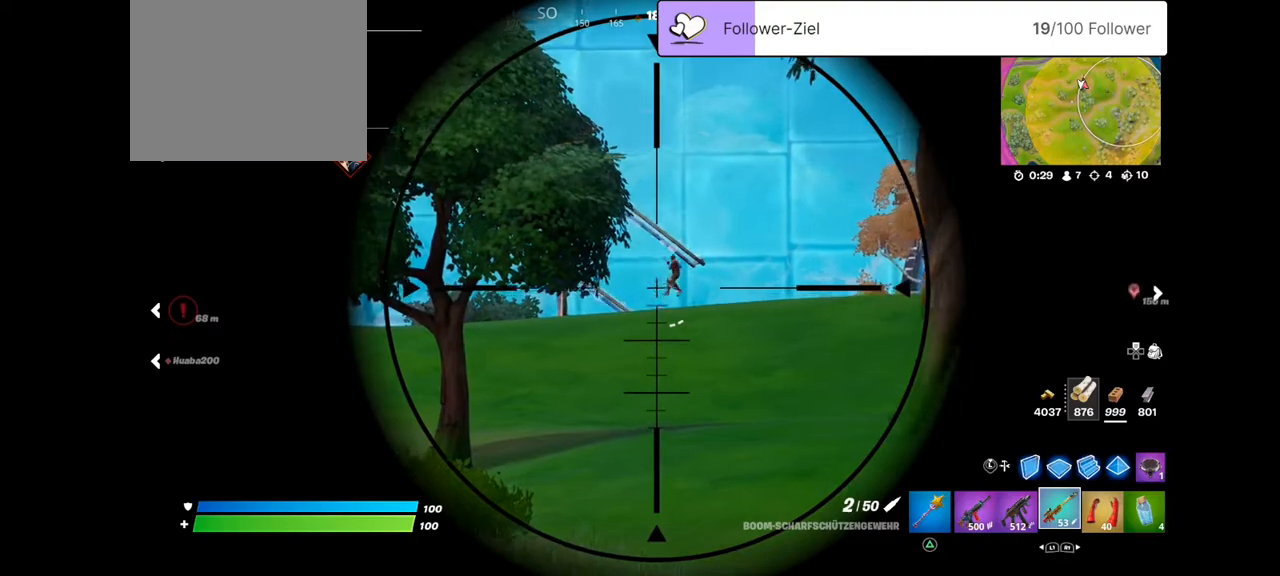
{"buttons": ["L2", "R2"], "left_stick": "center", "right_stick": "center", "events": [[107, "R2", "down"], [107, "right_stick", "center"], [251, "R2", "up"], [251, "left_stick", "right"], [251, "right_stick", "right"], [430, "R2", "down"], [430, "right_stick", "center"], [466, "left_stick", "center"]]}
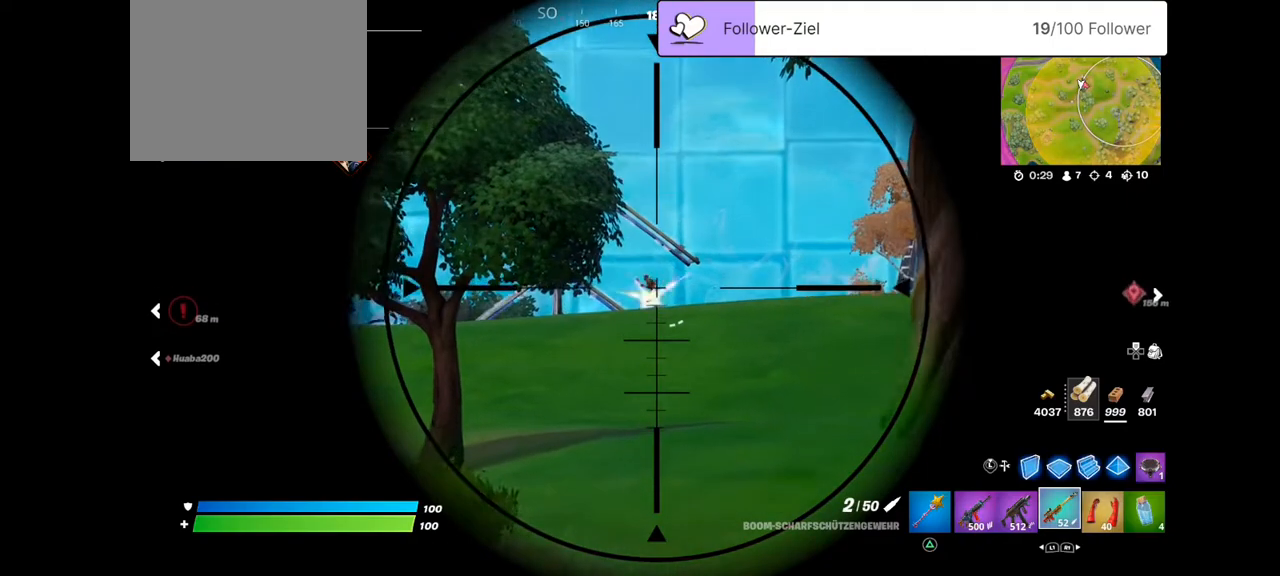
{"buttons": ["L2", "R2"], "left_stick": "left", "right_stick": "left", "events": [[35, "R2", "up"], [143, "R2", "down"], [143, "right_stick", "left"], [358, "R2", "up"], [394, "left_stick", "left"], [465, "R2", "down"]]}
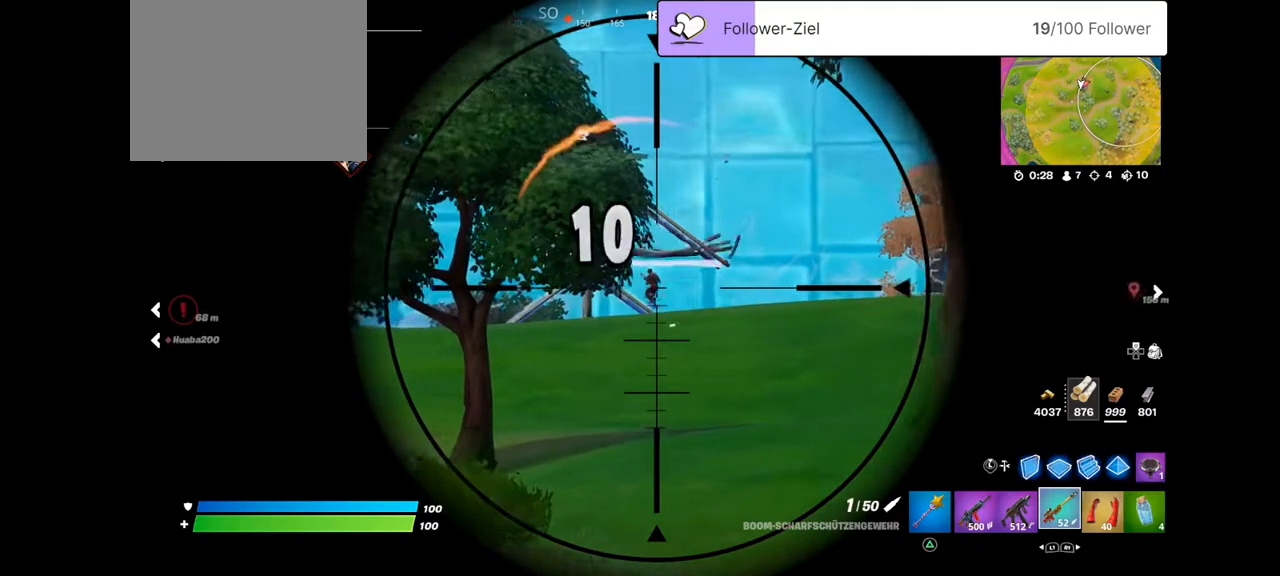
{"buttons": ["L2"], "left_stick": "center", "right_stick": "center", "events": [[72, "left_stick", "center"], [251, "right_stick", "center"], [323, "R2", "up"], [358, "R2", "down"], [466, "R2", "up"]]}
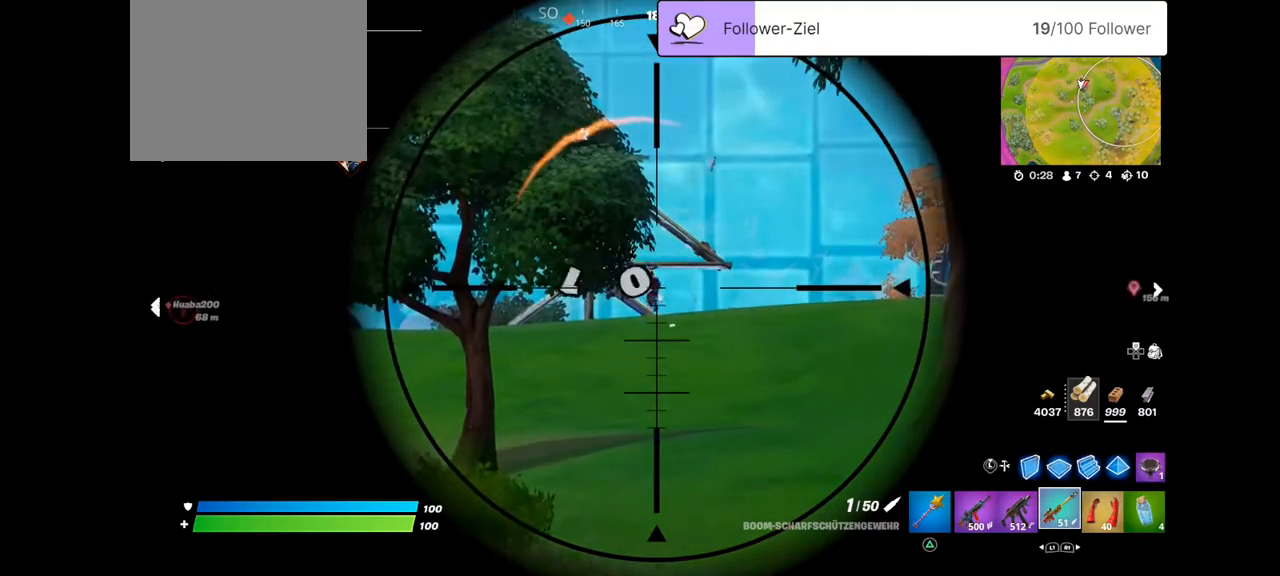
{"buttons": ["L2", "R2"], "left_stick": "up-right", "right_stick": "center", "events": [[71, "R2", "down"], [143, "R2", "up"], [286, "R2", "down"], [430, "left_stick", "up-right"]]}
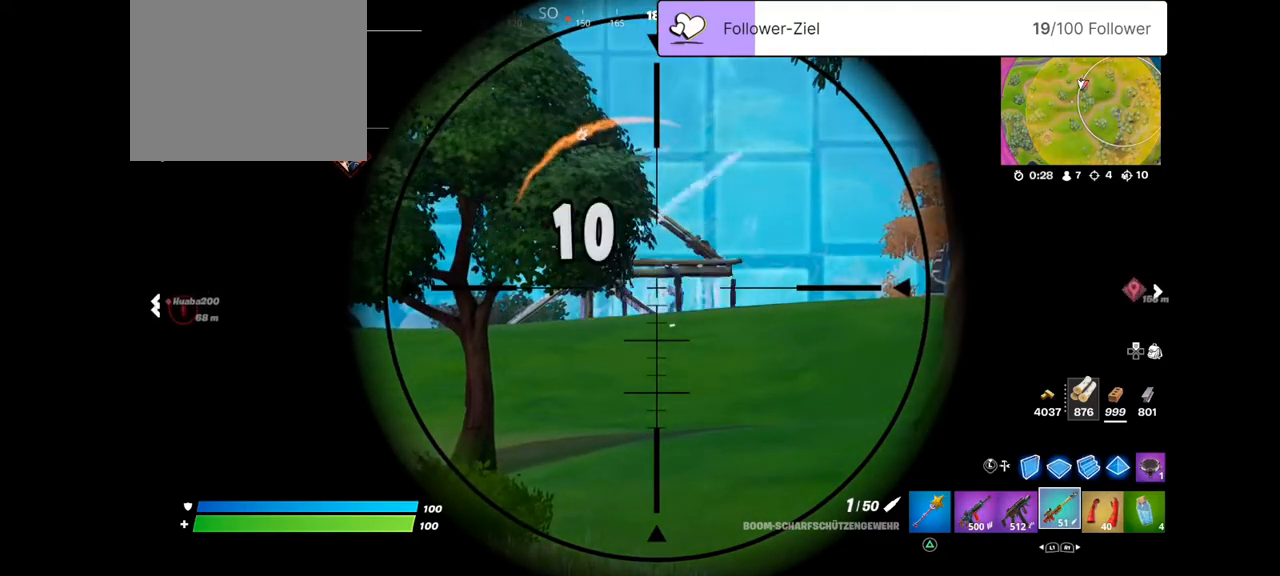
{"buttons": [], "left_stick": "center", "right_stick": "center", "events": [[36, "R2", "up"], [179, "R2", "down"], [179, "right_stick", "right"], [359, "R2", "up"], [359, "right_stick", "center"], [394, "left_stick", "center"], [466, "L2", "up"]]}